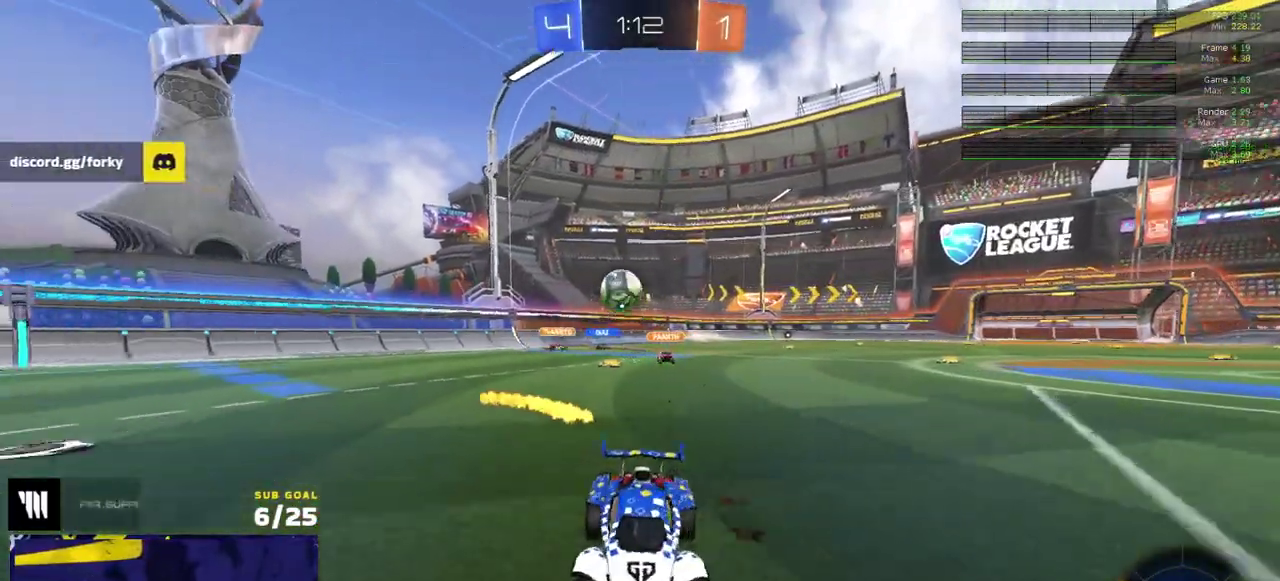
Gameplay with a controller (Xbox layout); each line is a JSON object with the inputs held at the frame after it. "events" lists button and stick changes between this image and that frame as [ms after this image, input, new state], when the widget could be followed in between. Not read: L3.
{"buttons": ["R2"], "right_stick": "center", "events": [[100, "L2", "down"], [100, "R2", "up"], [283, "L2", "up"], [317, "R2", "down"]]}
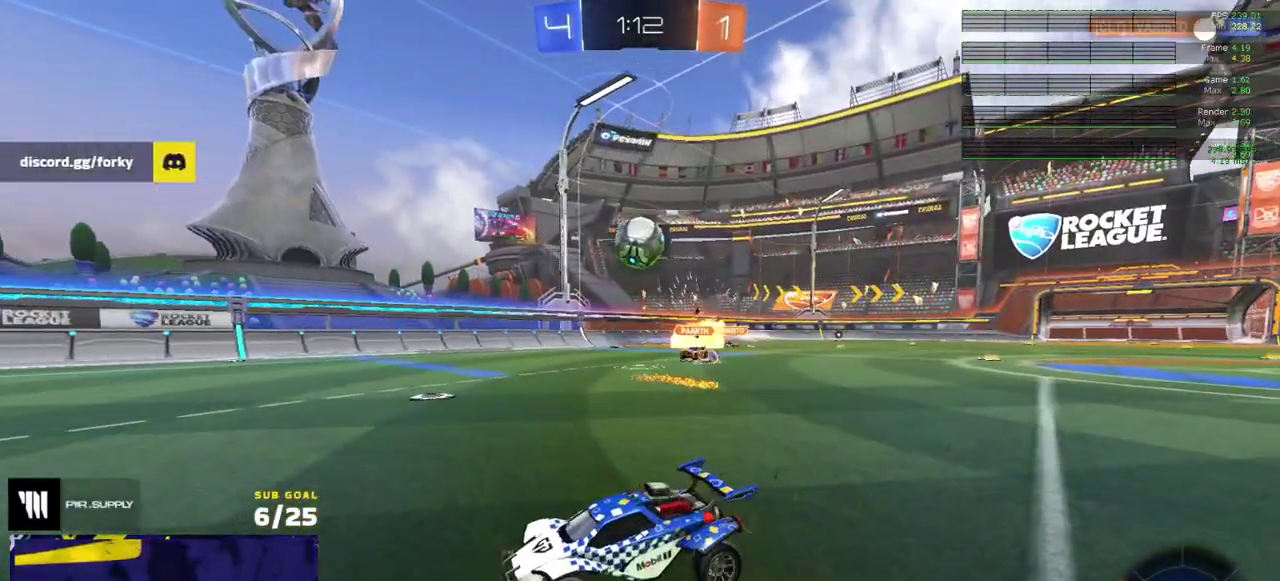
{"buttons": ["R1"], "right_stick": "center", "events": [[383, "R1", "down"], [467, "R2", "up"]]}
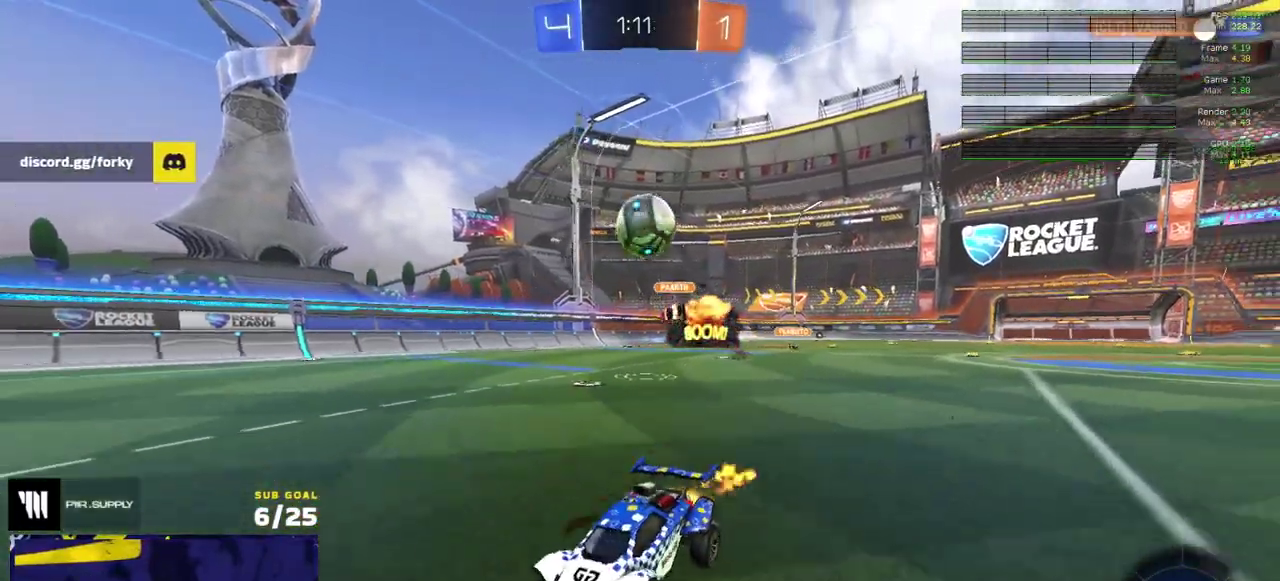
{"buttons": ["R2"], "right_stick": "center", "events": [[50, "R1", "up"], [117, "R2", "down"]]}
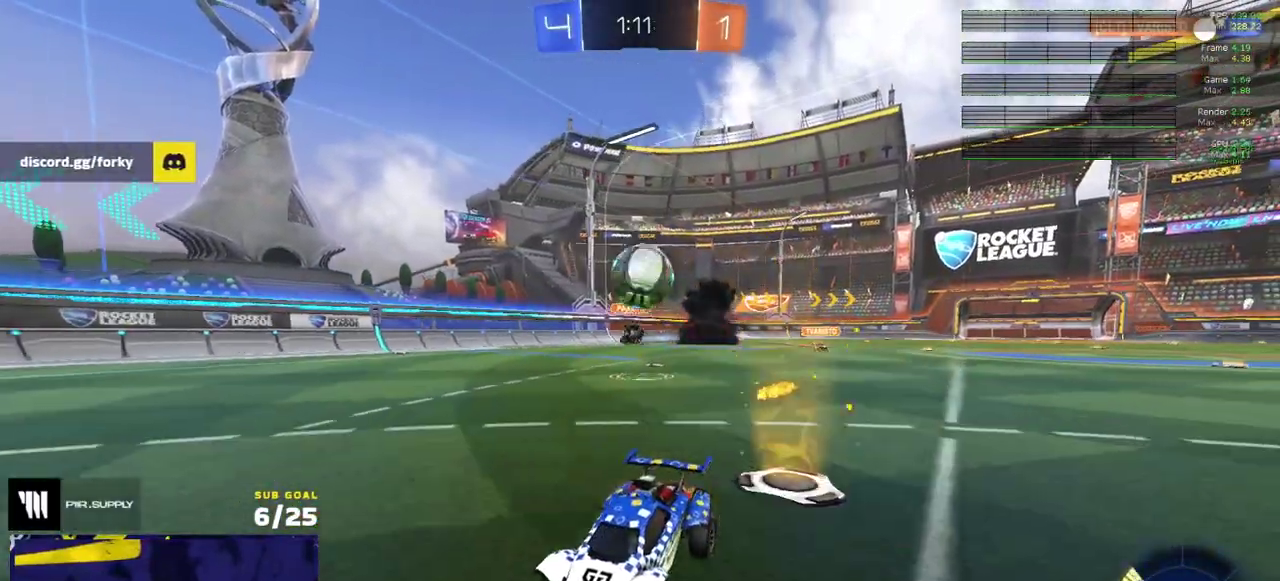
{"buttons": ["R2"], "right_stick": "center", "events": [[100, "R2", "up"], [117, "L2", "down"], [267, "L2", "up"], [317, "R2", "down"]]}
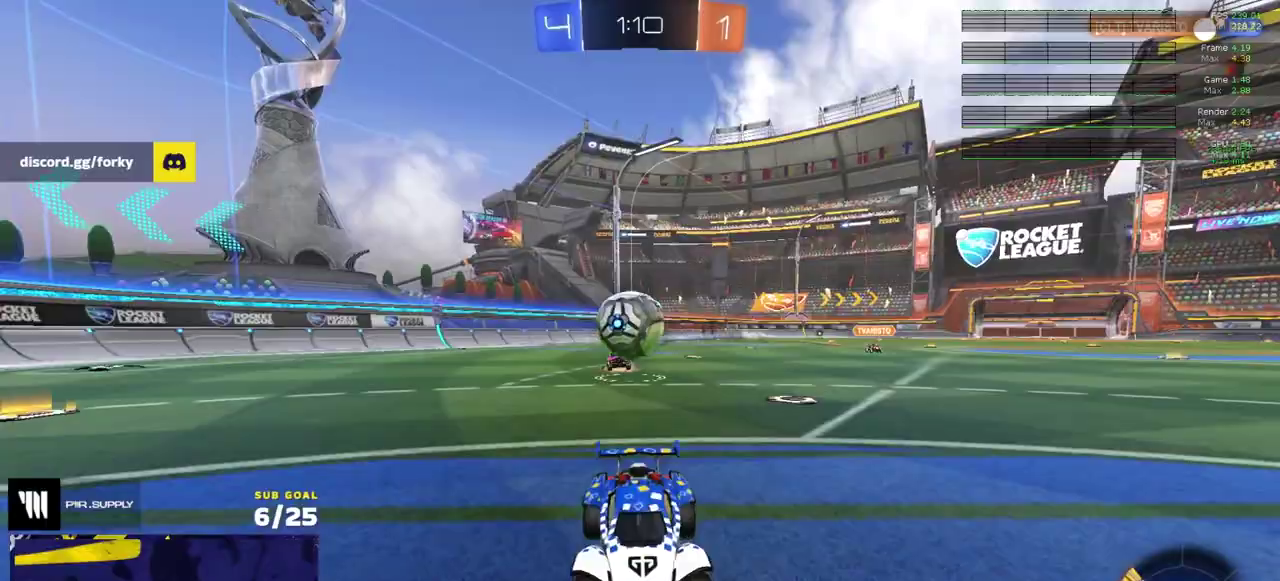
{"buttons": ["A", "R1"], "right_stick": "center", "events": [[33, "L2", "down"], [33, "R2", "up"], [117, "L2", "up"], [133, "R1", "down"], [133, "R2", "down"], [183, "R1", "up"], [250, "R1", "down"], [283, "R2", "up"], [300, "A", "down"], [400, "L1", "down"], [500, "L1", "up"]]}
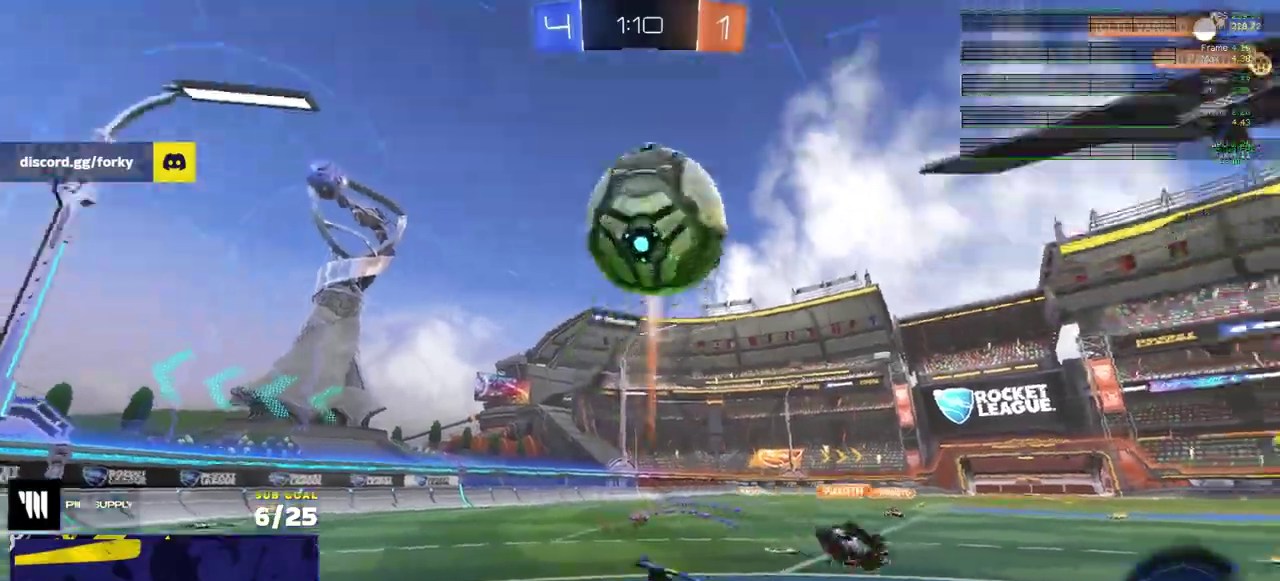
{"buttons": ["L1", "R1", "R2"], "right_stick": "center", "events": [[67, "A", "up"], [117, "A", "down"], [300, "A", "up"], [400, "R1", "up"], [400, "R2", "down"], [467, "L1", "down"], [500, "R1", "down"]]}
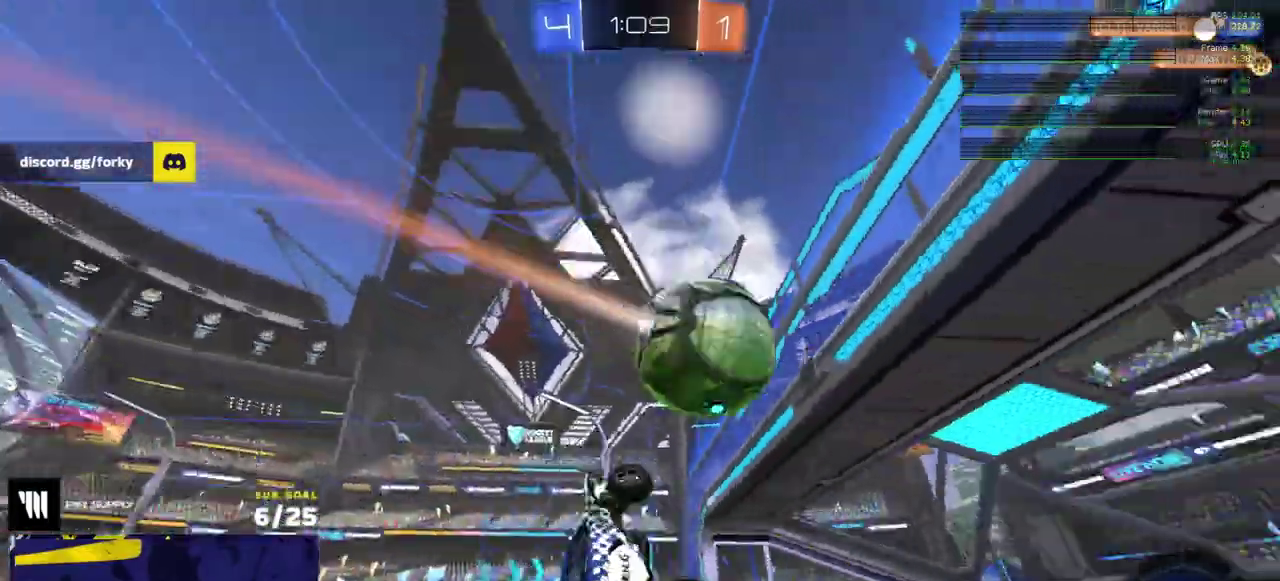
{"buttons": ["R2"], "right_stick": "center", "events": [[50, "R2", "up"], [100, "L1", "up"], [300, "R1", "up"], [317, "R2", "down"], [350, "R1", "down"], [433, "R1", "up"]]}
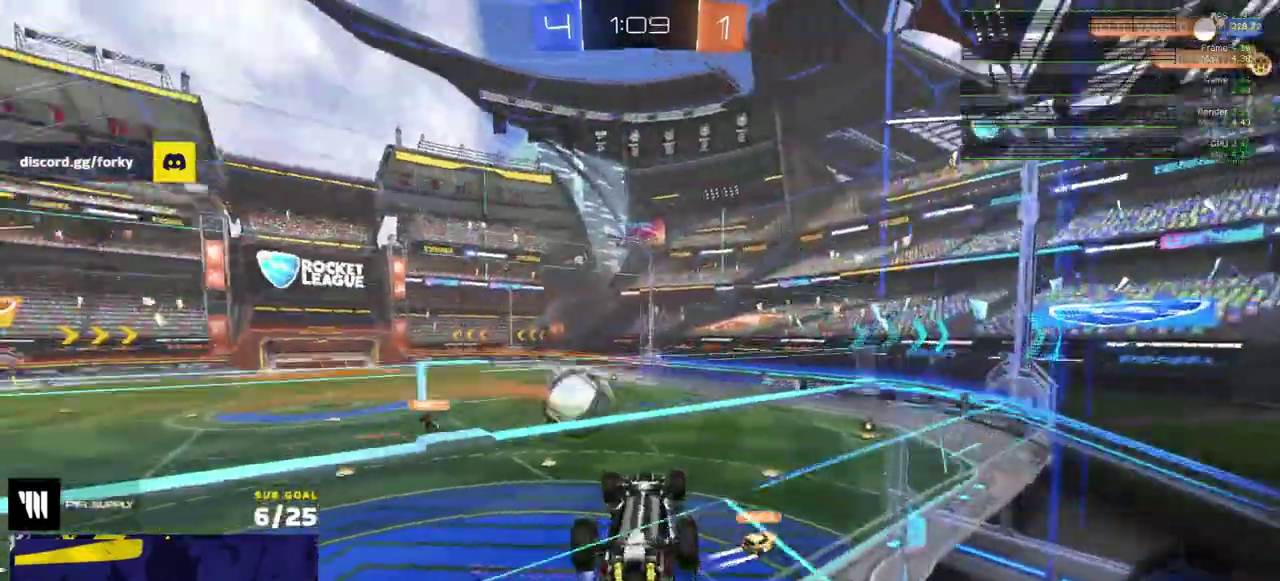
{"buttons": ["R1"], "right_stick": "center", "events": [[67, "A", "down"], [117, "R1", "down"], [283, "A", "up"], [400, "R2", "up"]]}
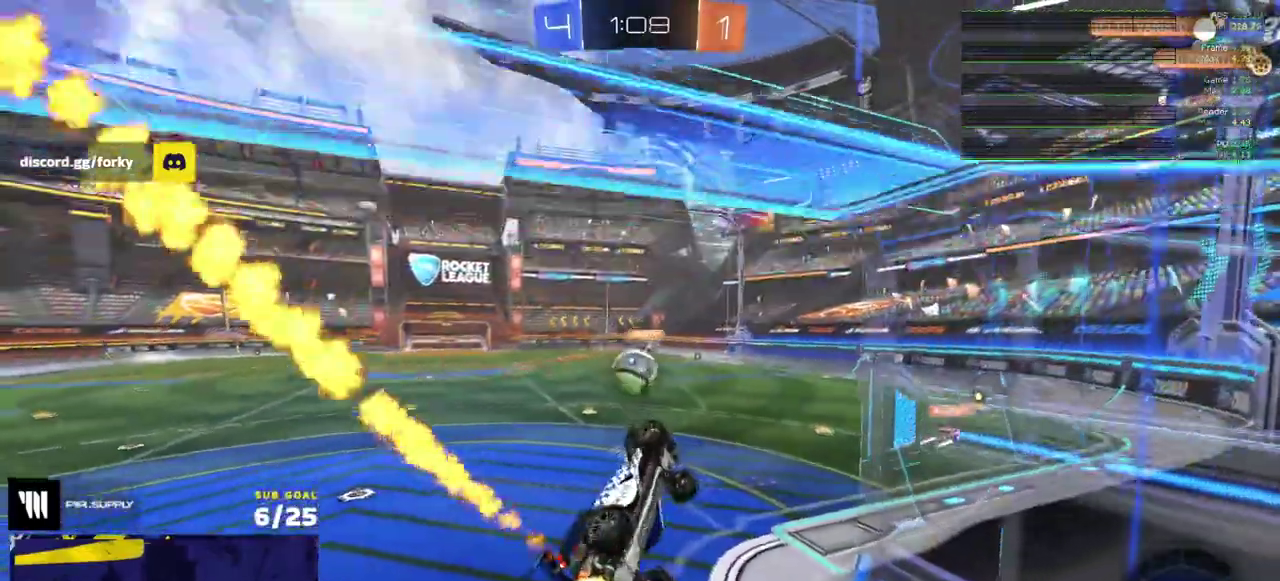
{"buttons": ["R2"], "right_stick": "center", "events": [[50, "L1", "down"], [117, "A", "down"], [183, "R1", "up"], [217, "A", "up"], [333, "L1", "up"], [500, "R2", "down"]]}
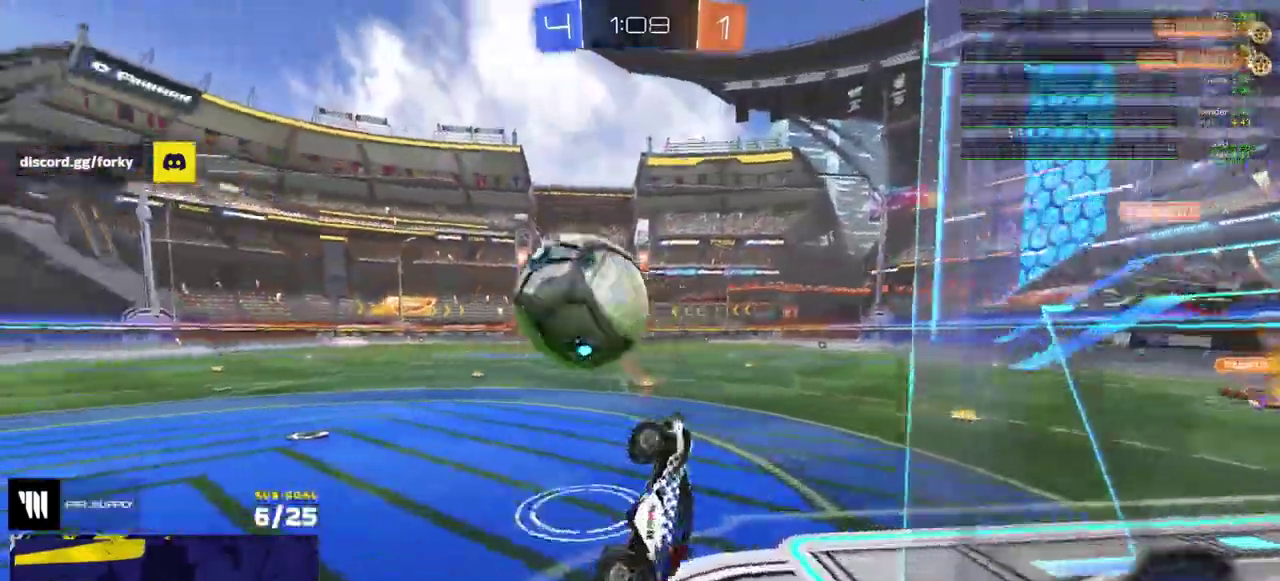
{"buttons": ["R2"], "right_stick": "center", "events": []}
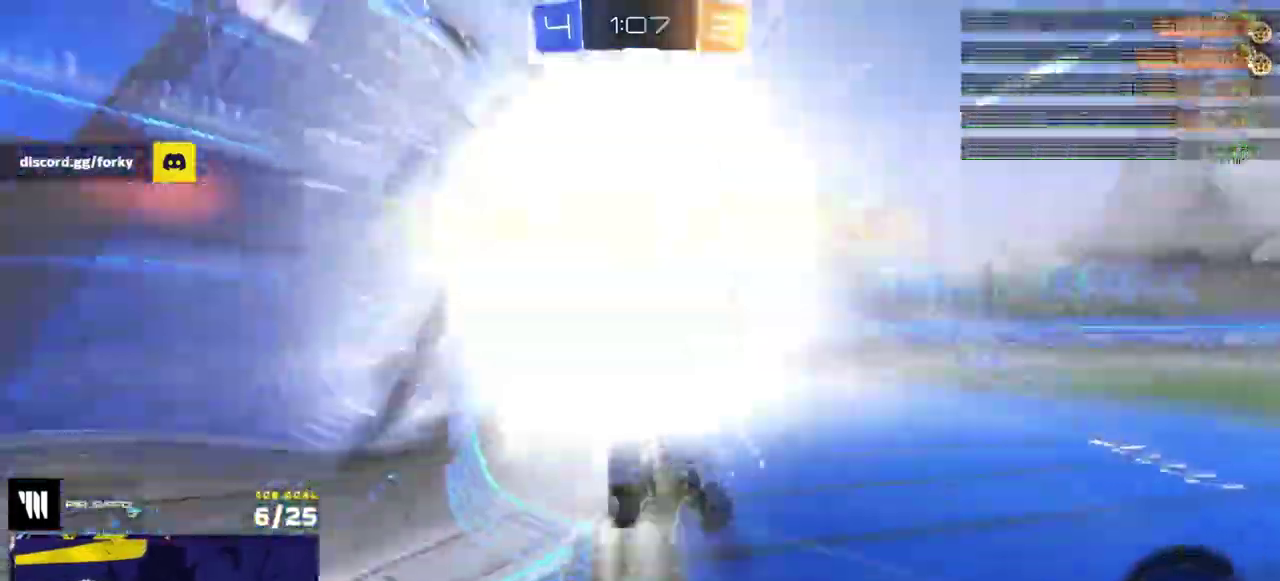
{"buttons": ["R2"], "right_stick": "center", "events": [[67, "Y", "down"], [167, "Y", "up"], [200, "SELECT", "down"], [300, "SELECT", "up"]]}
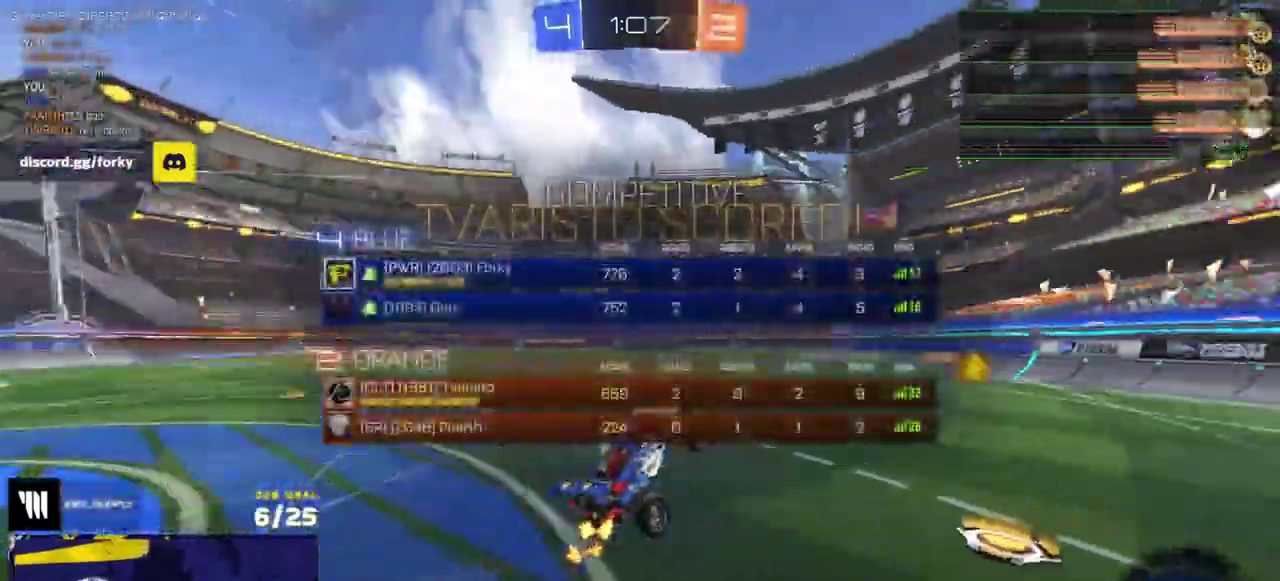
{"buttons": ["R2"], "right_stick": "center", "events": [[33, "Y", "down"], [117, "Y", "up"]]}
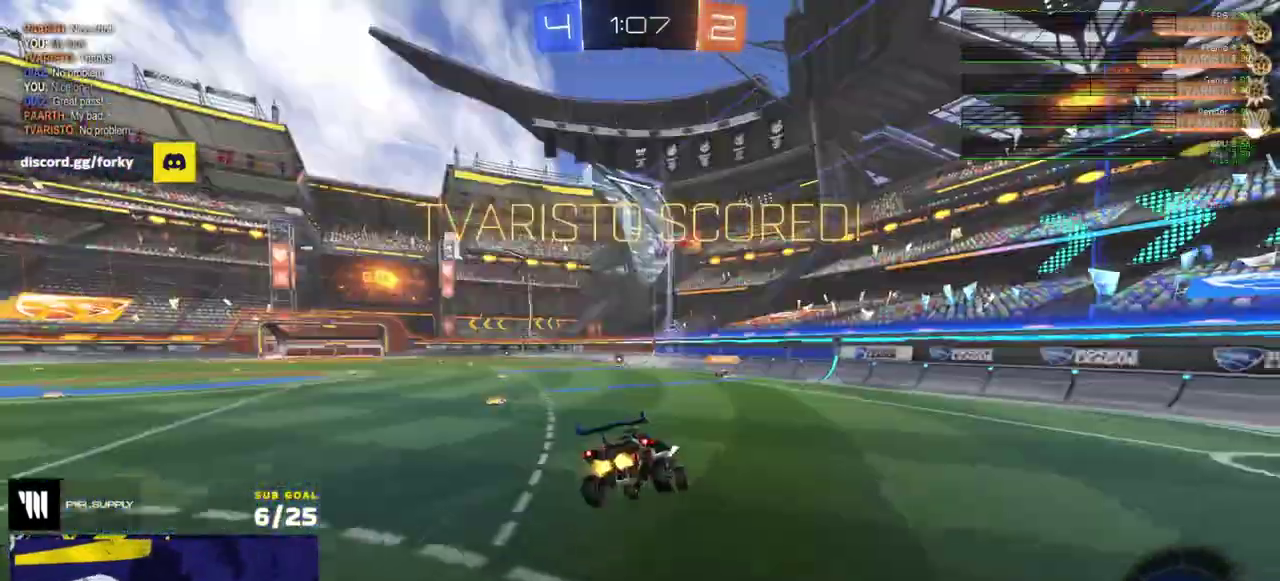
{"buttons": ["R2"], "right_stick": "up-left"}
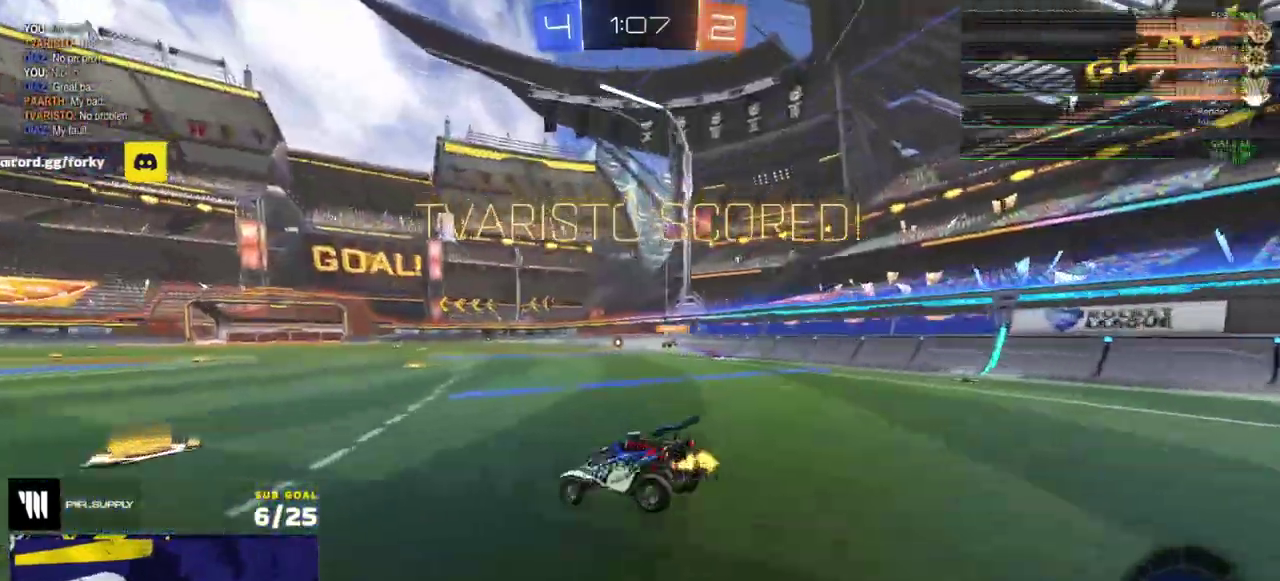
{"buttons": ["R2"], "right_stick": "center"}
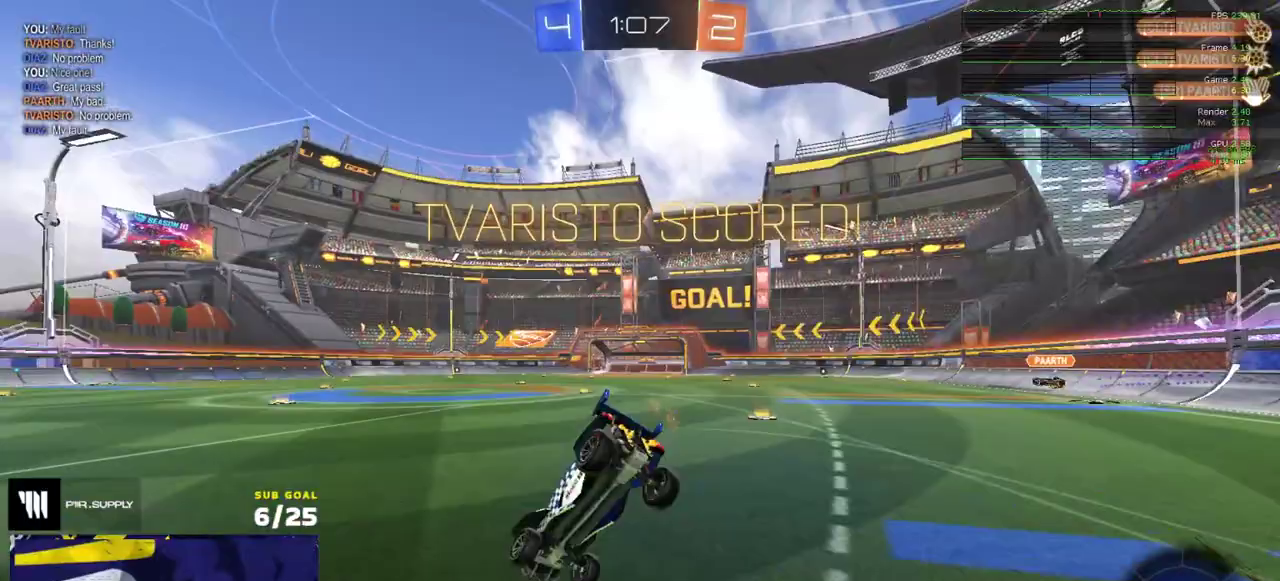
{"buttons": ["X", "R2"], "right_stick": "center", "events": [[400, "R2", "up"], [483, "R2", "down"], [483, "X", "down"]]}
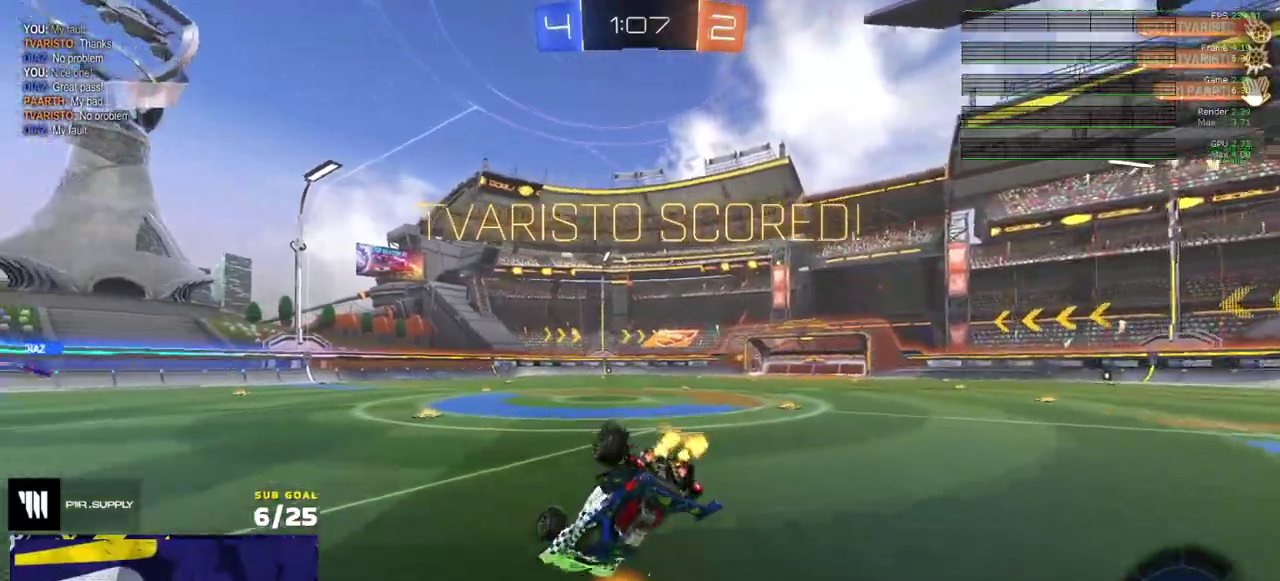
{"buttons": ["X", "R2"], "right_stick": "center", "events": []}
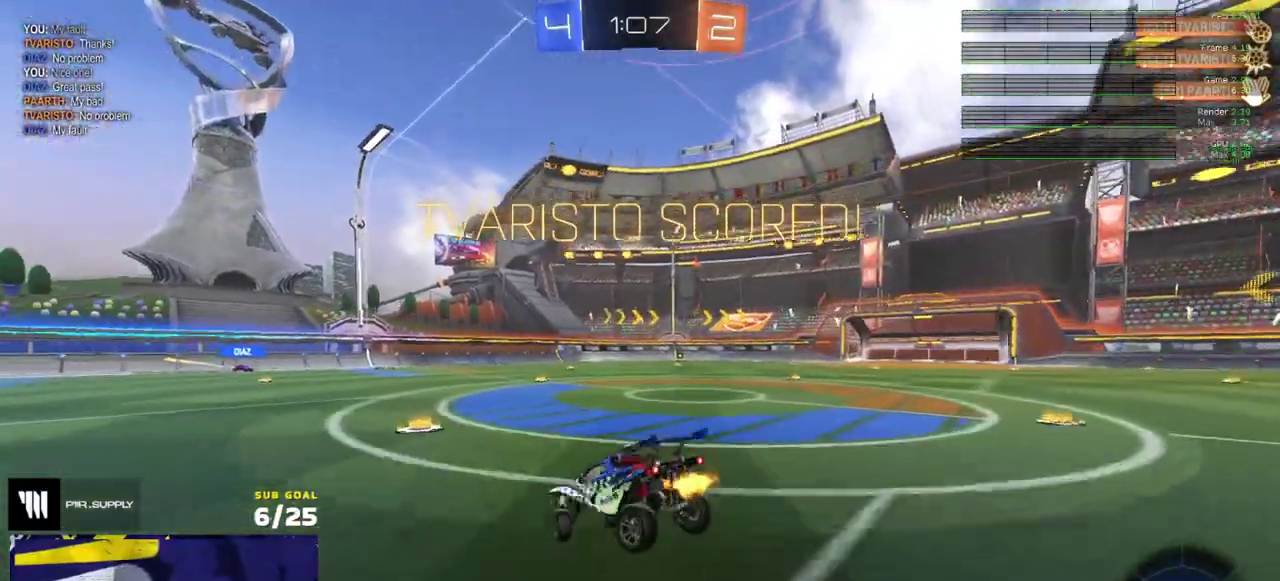
{"buttons": ["R2"], "right_stick": "center", "events": [[150, "L1", "down"], [167, "A", "down"], [183, "X", "up"], [233, "A", "up"], [283, "A", "down"], [367, "L1", "up"], [400, "A", "up"]]}
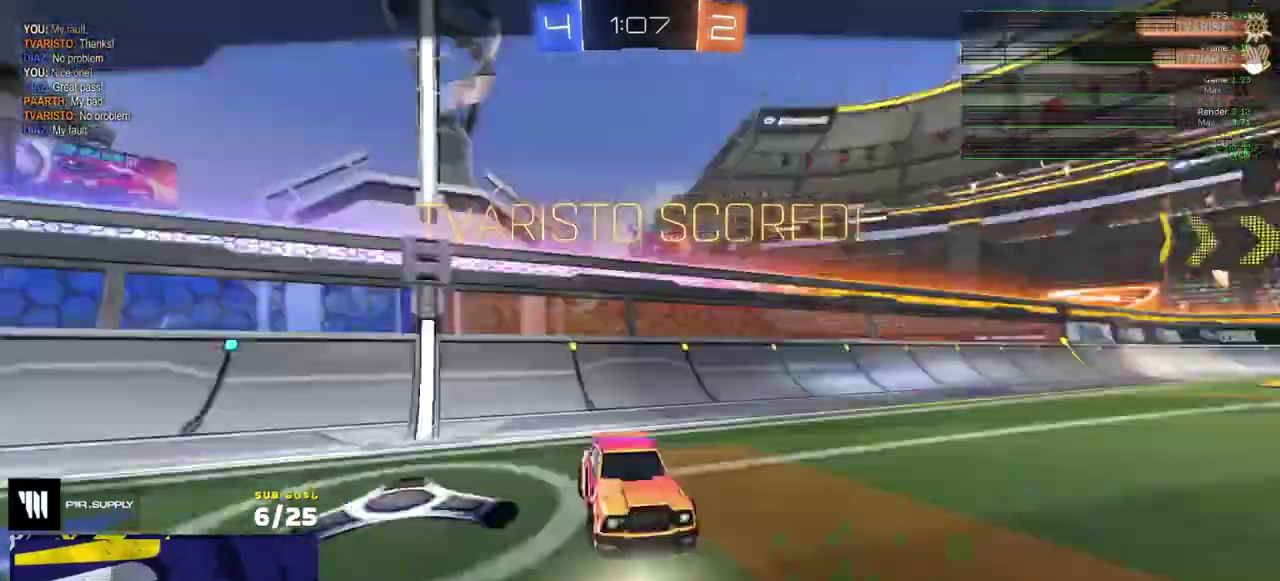
{"buttons": [], "right_stick": "center", "events": [[50, "R2", "up"]]}
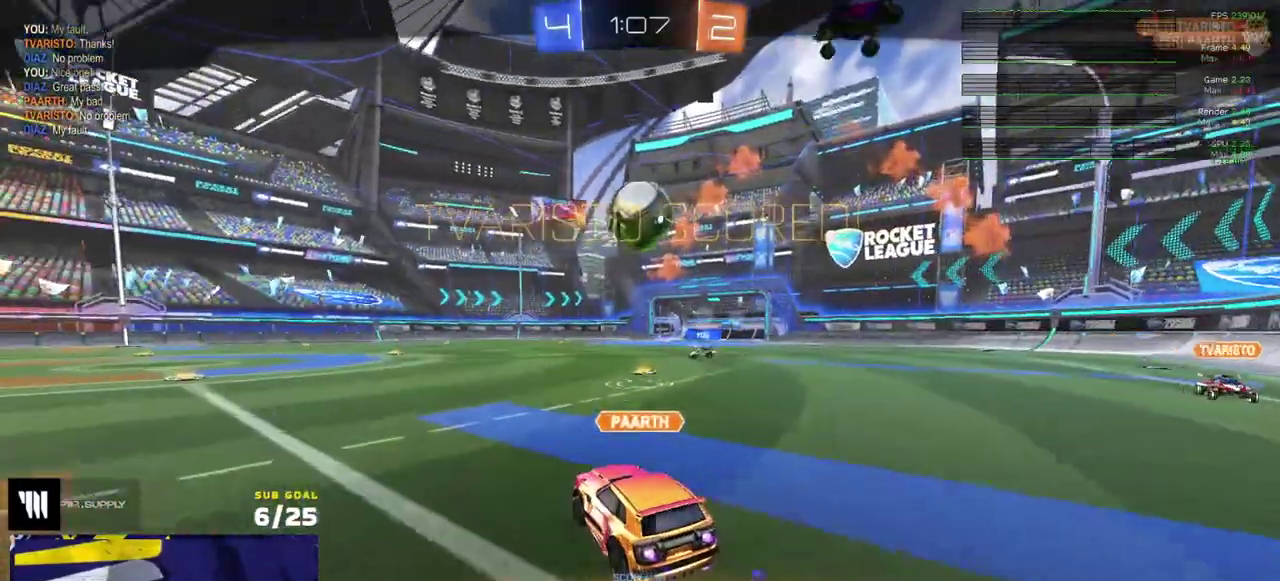
{"buttons": [], "right_stick": "center", "events": [[67, "DPAD_DOWN", "down"], [150, "DPAD_DOWN", "up"], [283, "DPAD_LEFT", "down"], [350, "DPAD_LEFT", "up"]]}
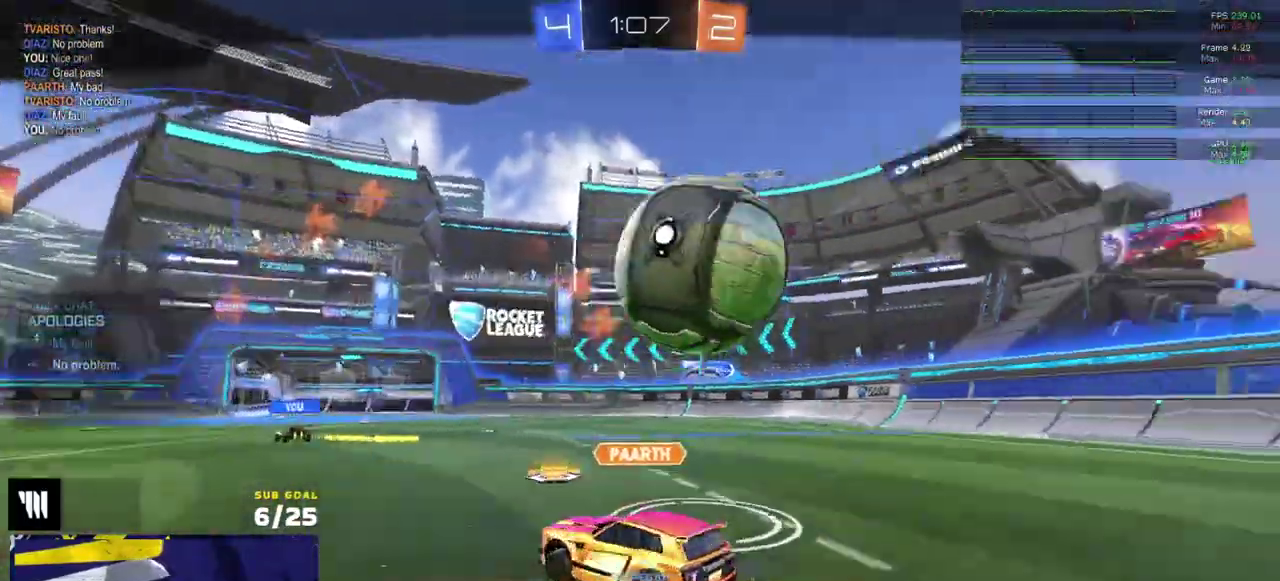
{"buttons": ["R2", "SELECT"], "right_stick": "center", "events": [[300, "SELECT", "down"], [317, "R2", "down"]]}
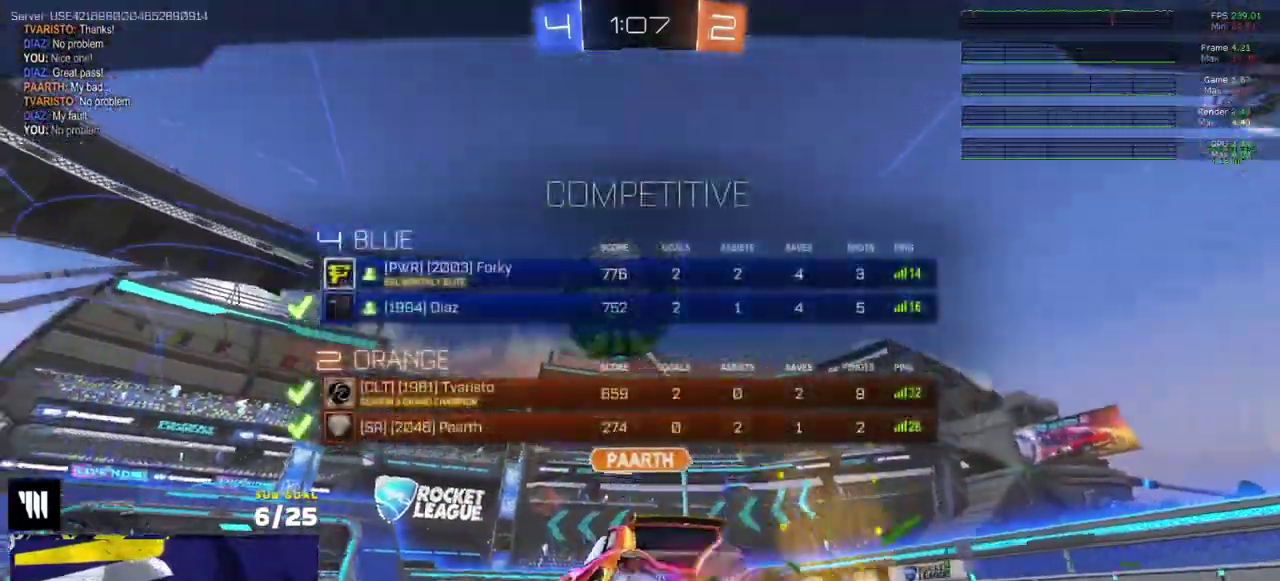
{"buttons": [], "right_stick": "center", "events": [[217, "R2", "up"], [450, "SELECT", "up"]]}
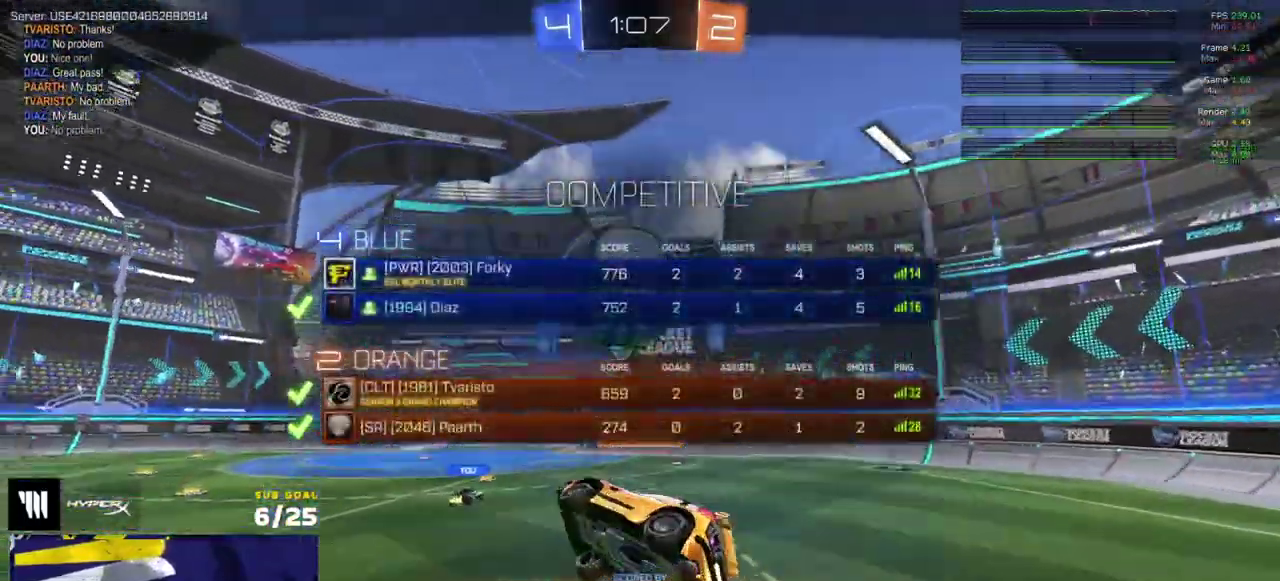
{"buttons": [], "right_stick": "center", "events": []}
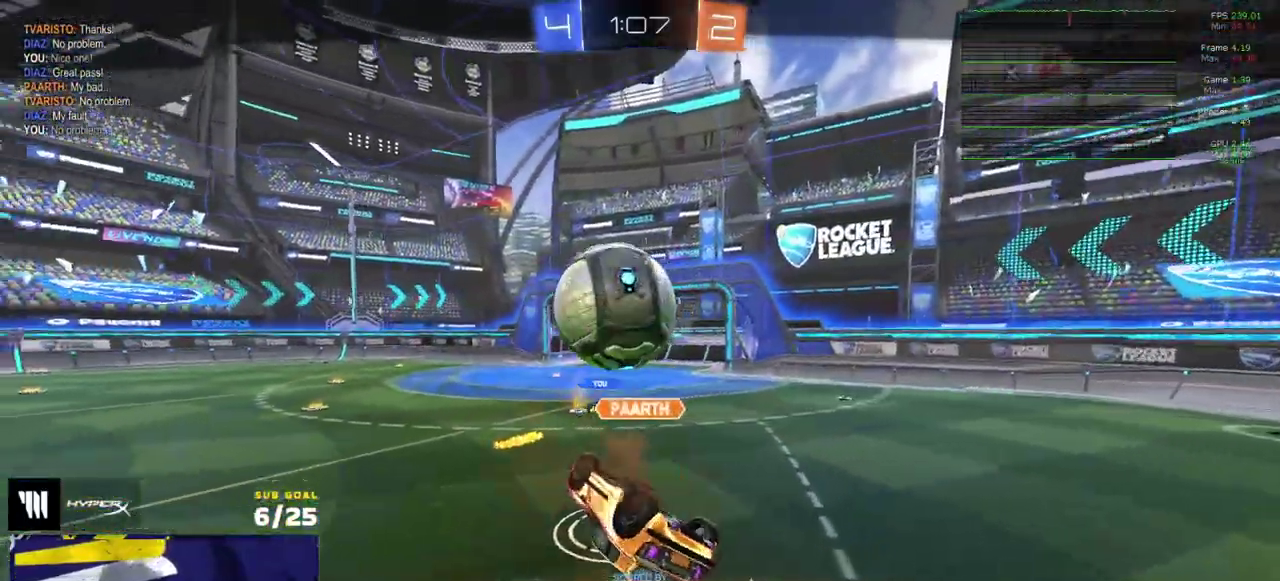
{"buttons": [], "right_stick": "center", "events": []}
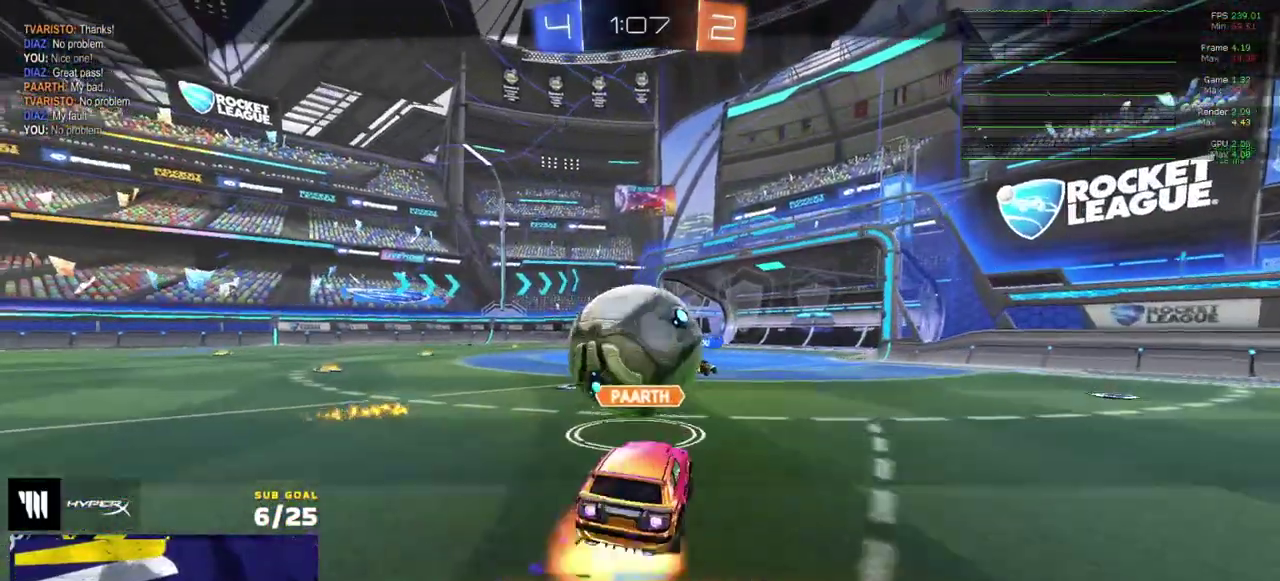
{"buttons": [], "right_stick": "center", "events": []}
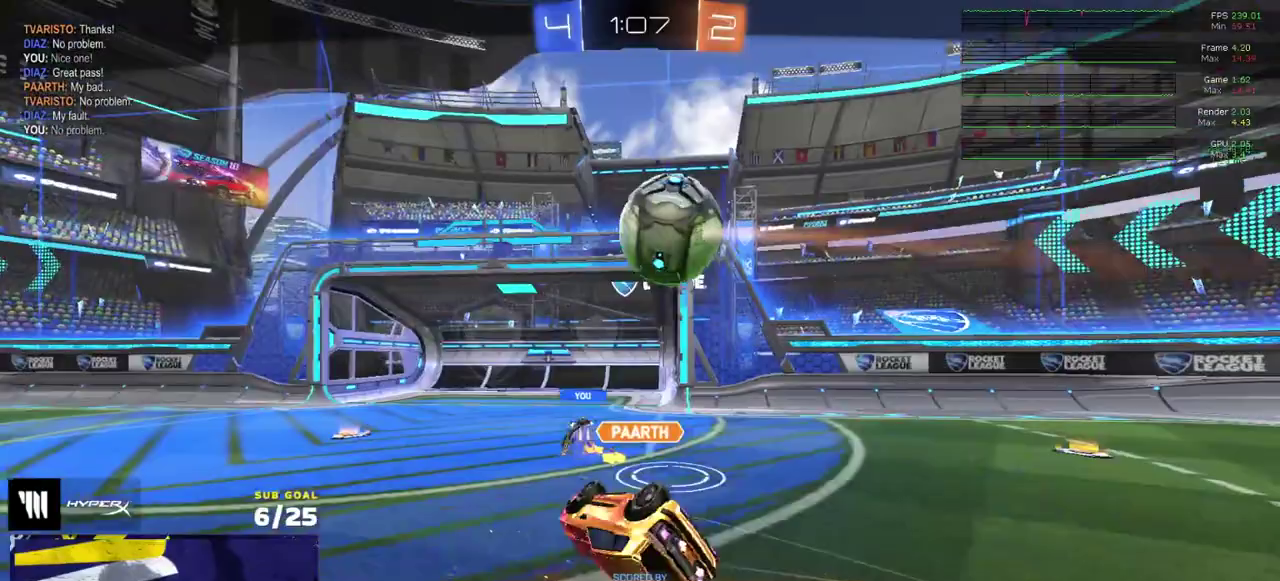
{"buttons": ["R2"], "right_stick": "center", "events": [[350, "R2", "down"]]}
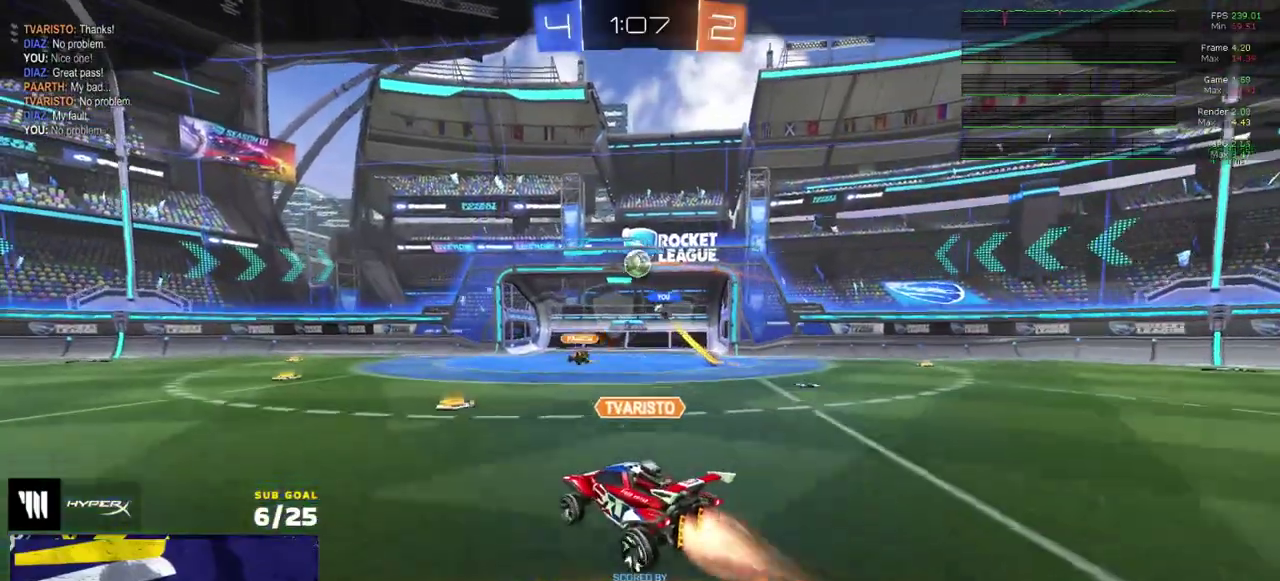
{"buttons": [], "right_stick": "center", "events": [[483, "R2", "up"]]}
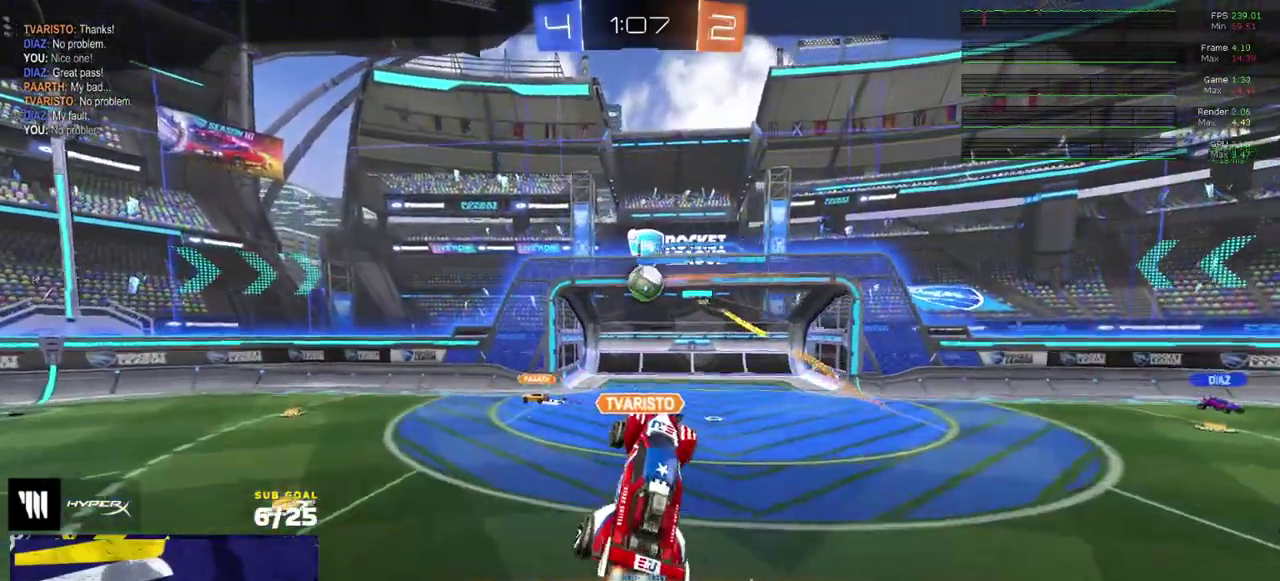
{"buttons": ["R2"], "right_stick": "center", "events": [[300, "R2", "down"]]}
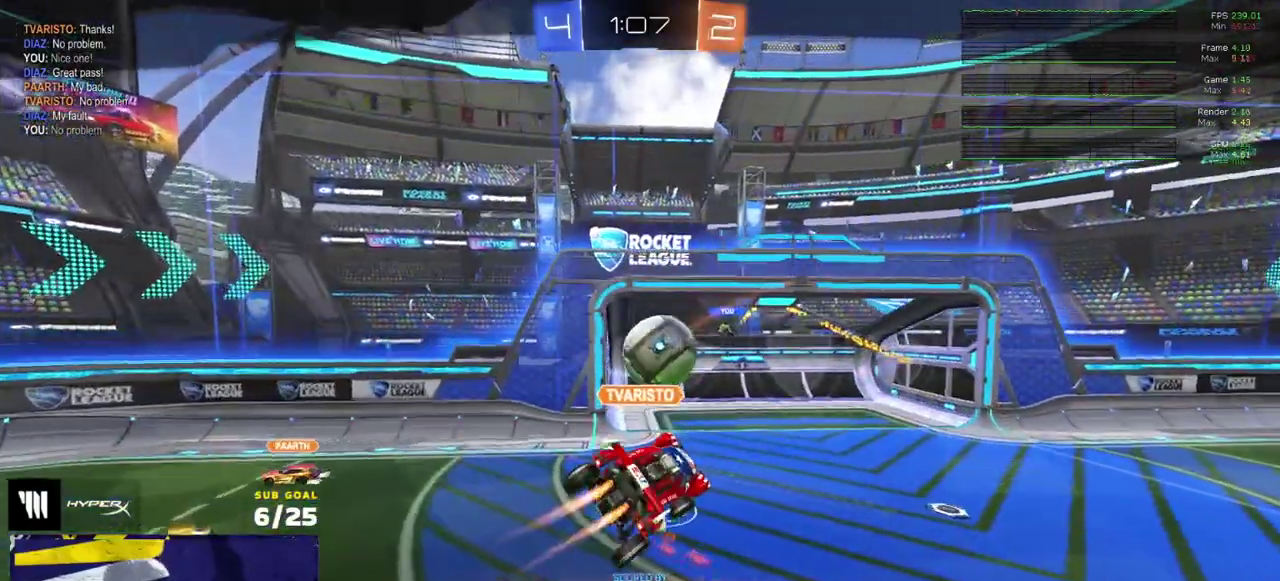
{"buttons": ["R2"], "right_stick": "center", "events": []}
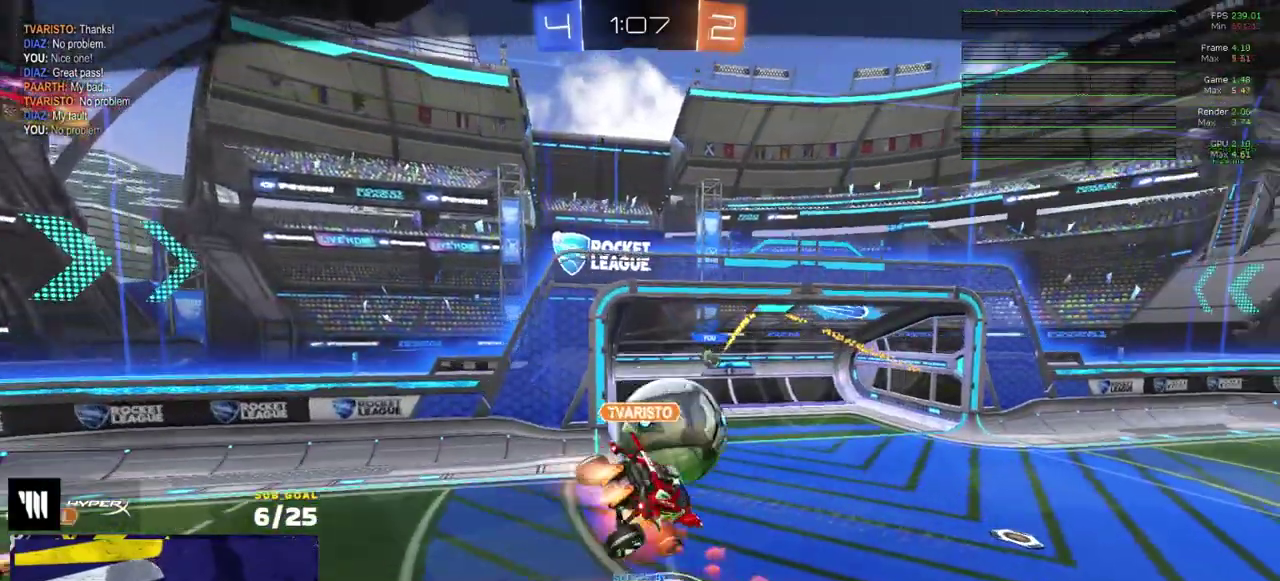
{"buttons": [], "right_stick": "center", "events": [[183, "R2", "up"]]}
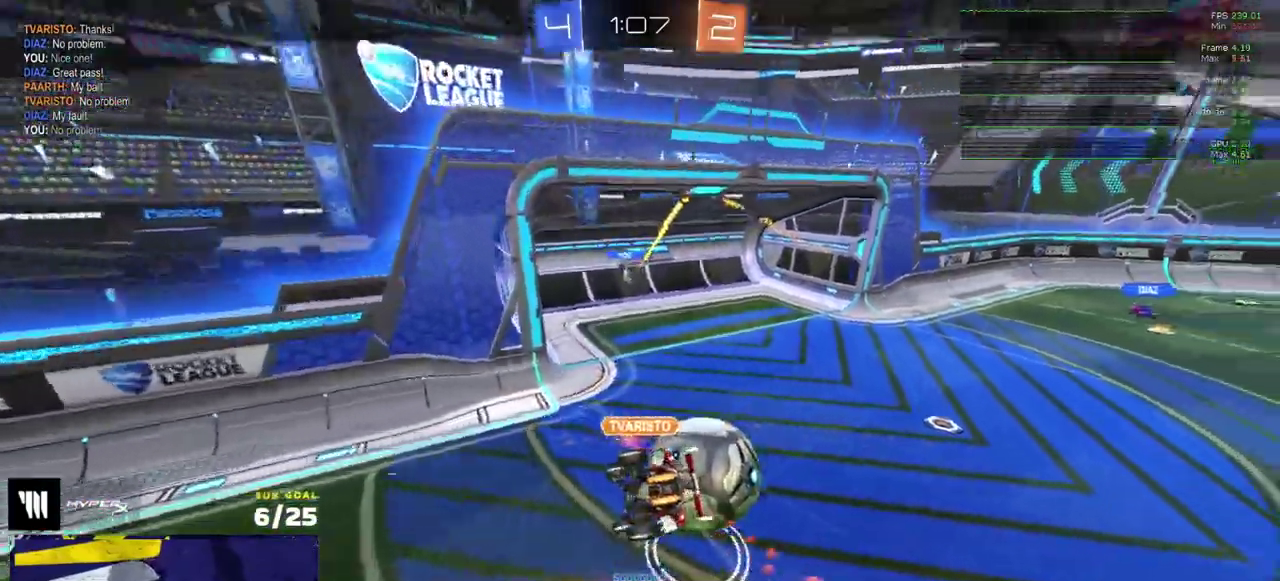
{"buttons": [], "right_stick": "center", "events": []}
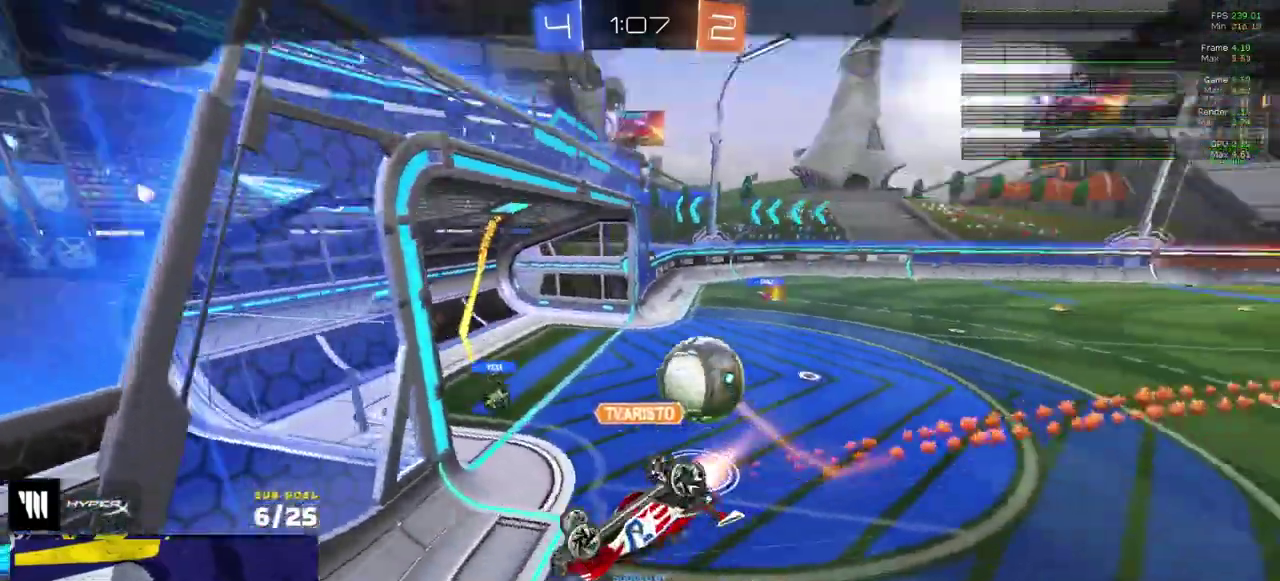
{"buttons": [], "right_stick": "center", "events": []}